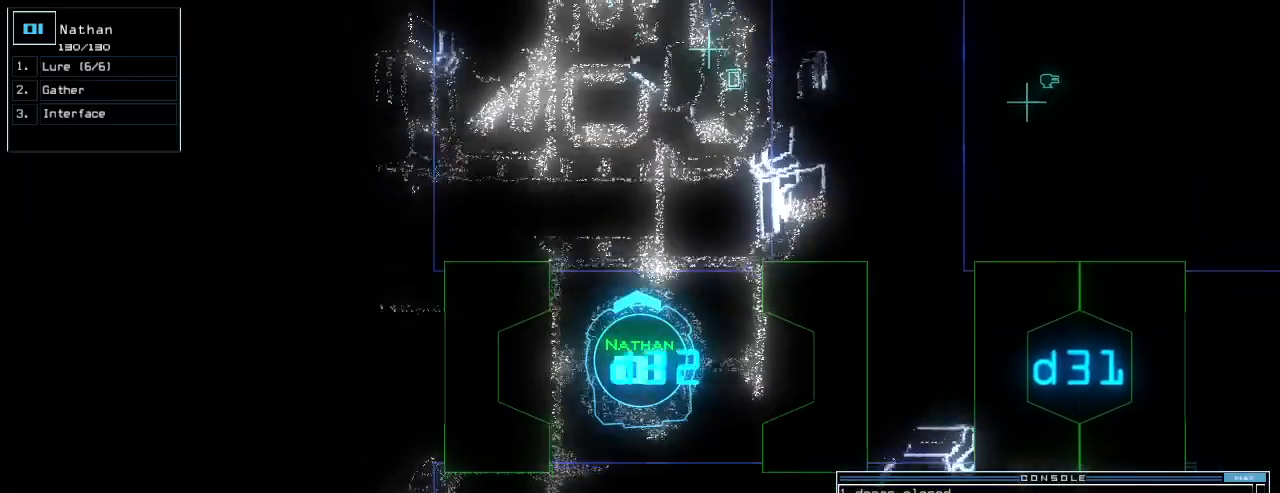
Gameplay with keyboard; each line is a JSON object with the keys held at the frame after it. "events" lists presses ("down") and releases ("up") of ".", "0", "1", "2", "3", "4", "5", "6", "7", "8", "9", "a", "b", "backspace", "c", "caps_lock", "comma", "ctrl_l", "ctrl_r", "d", "down", "e", "equals", "escape", "f", "g", "h", "i", "j", "k", "l", "left", "m", "minus", "n", "o", "p", "q", "quote", "r", "return", "right", "s", "semicolon", "shift_l", "shift_r", "space", "t", "tab", "tilde", "u", "up", "v", "w", "x", "y" and "z" between this image and that frame as [ms after this image, input, new state], when the widget could be followed in between. No other keys are recorded. Mouse input is not recorded.
{"keys": ["return"], "events": [[120, "c", "down"], [180, "c", "up"], [360, "t", "down"], [400, "up", "up"], [420, "t", "up"], [500, "return", "down"]]}
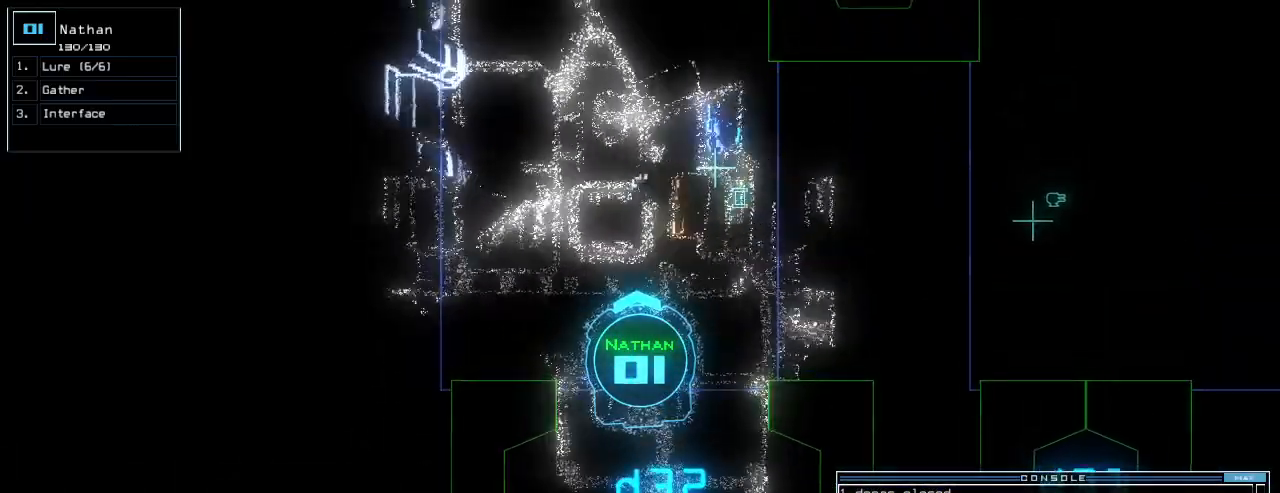
{"keys": [], "events": [[60, "return", "up"], [300, "d", "down"], [360, "d", "up"], [360, "f", "down"], [420, "f", "up"], [440, "return", "down"], [500, "return", "up"]]}
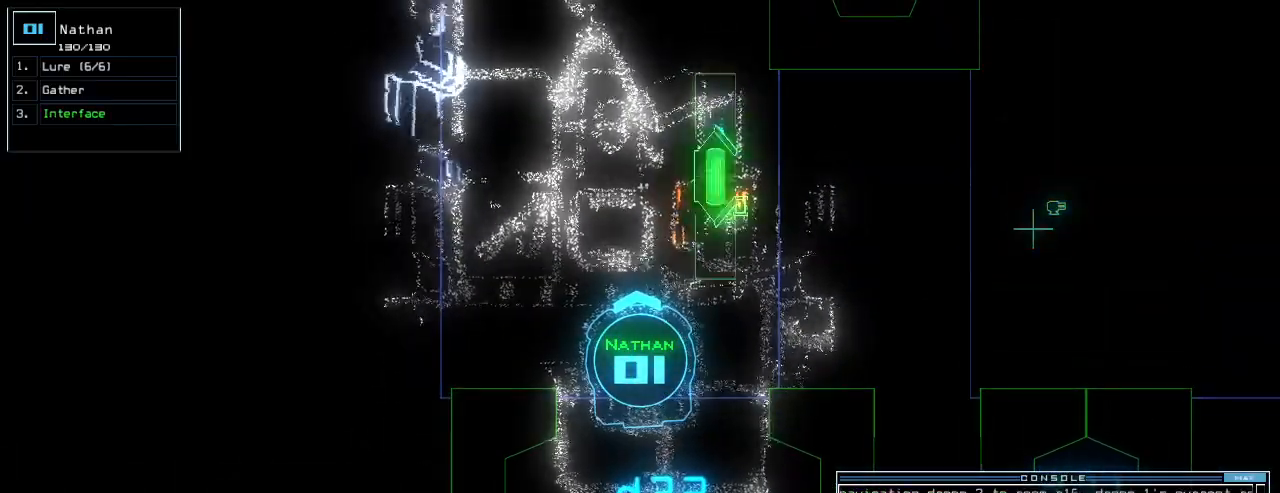
{"keys": ["down"], "events": [[160, "down", "down"]]}
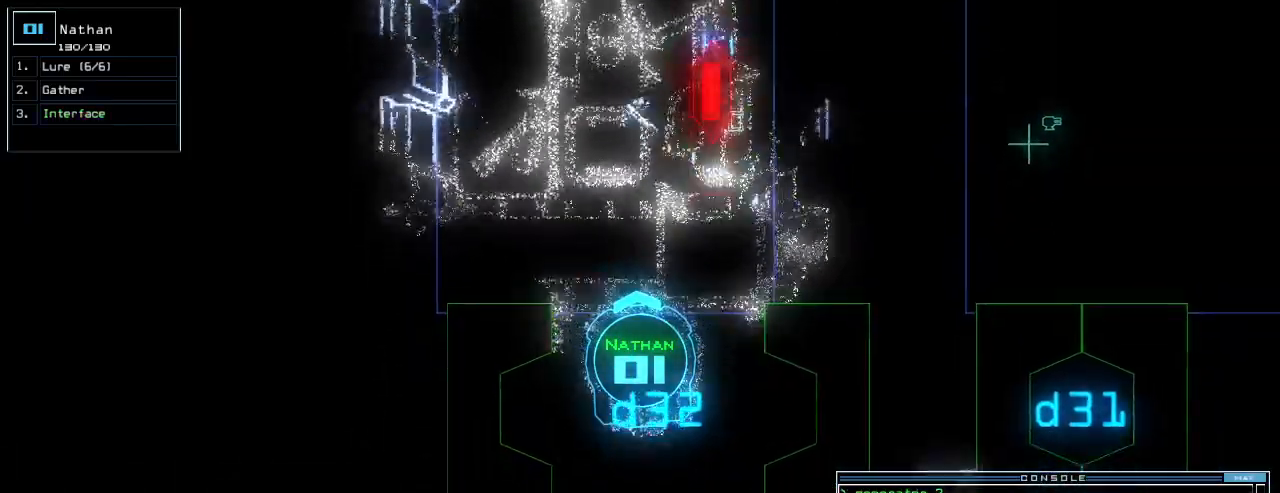
{"keys": ["down"], "events": [[340, "d", "down"], [380, "d", "up"]]}